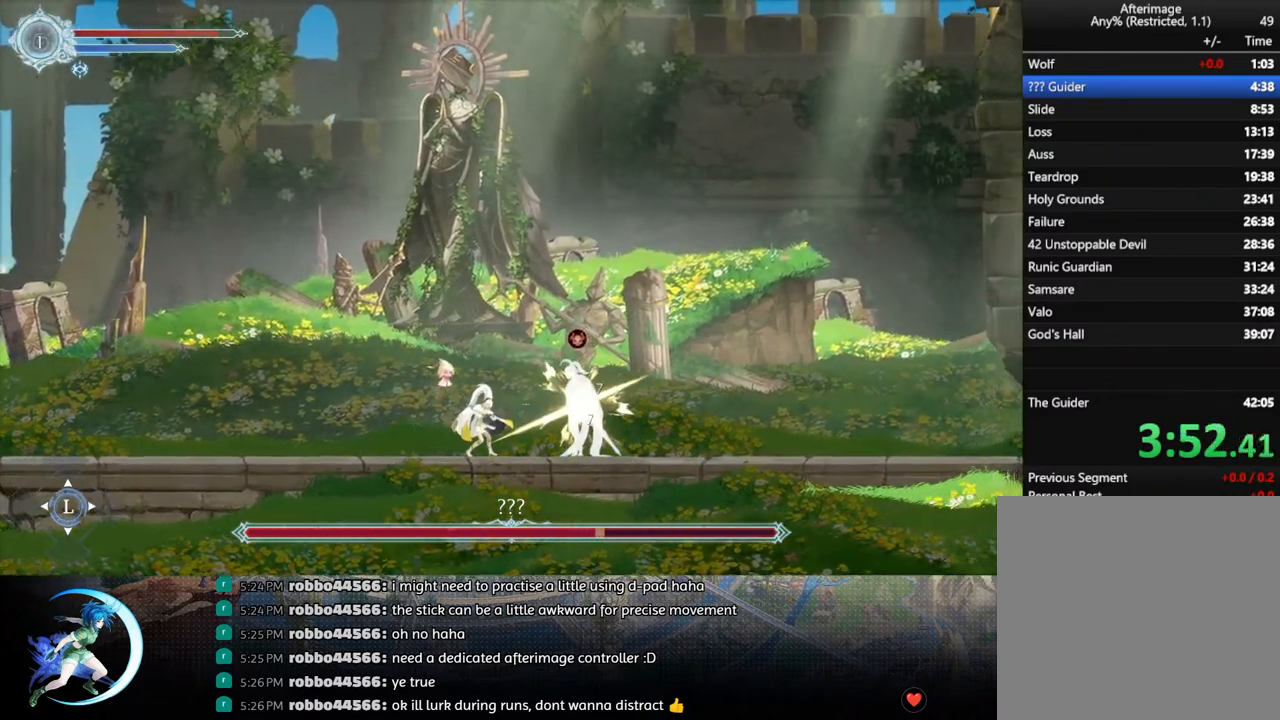
Gameplay with a controller (PlayStation layout); each line is a JSON object with the inputs held at the frame after it. "events" lists button and stick changes between this image and that frame as [ms after this image, input, new state], when the widget could be followed in between.
{"buttons": ["TRIANGLE"], "left_stick": "center", "right_stick": "center", "events": [[33, "DPAD_DOWN", "up"], [100, "TRIANGLE", "down"], [283, "DPAD_DOWN", "down"], [283, "TRIANGLE", "up"], [350, "DPAD_DOWN", "up"], [433, "TRIANGLE", "down"]]}
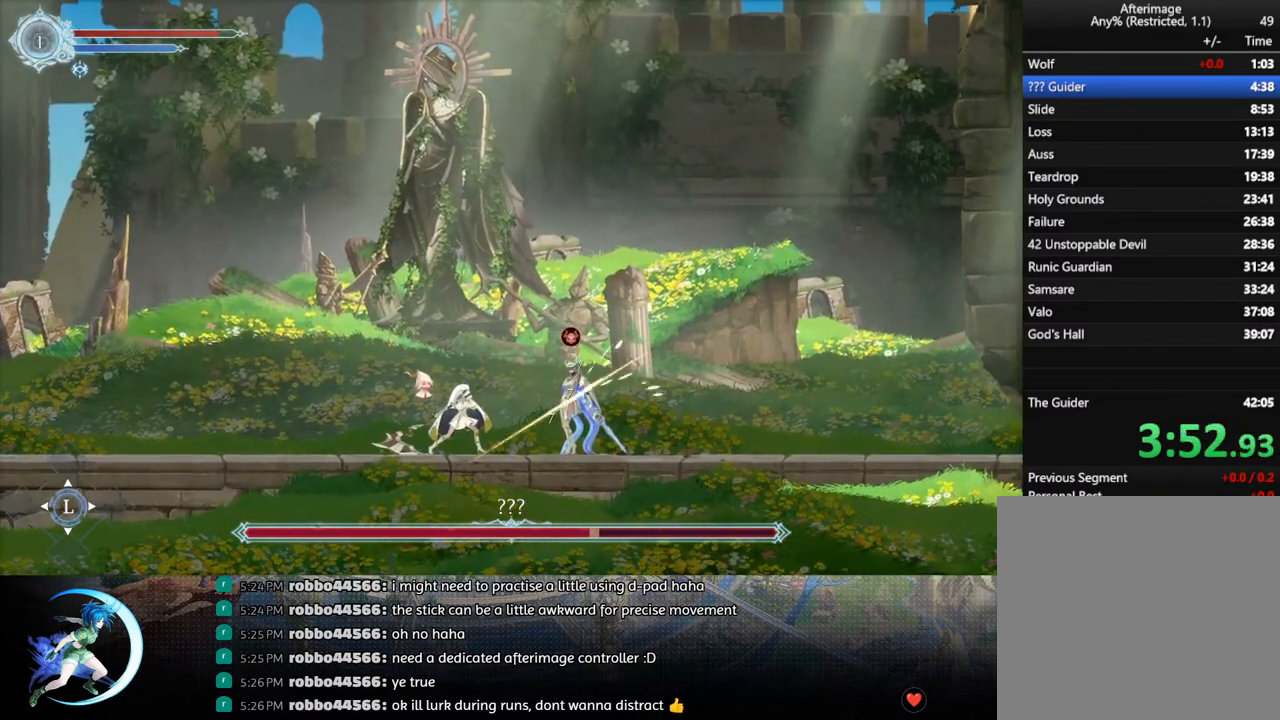
{"buttons": [], "left_stick": "center", "right_stick": "center", "events": [[100, "DPAD_DOWN", "down"], [133, "TRIANGLE", "up"], [167, "DPAD_DOWN", "up"], [267, "TRIANGLE", "down"], [417, "DPAD_DOWN", "down"], [467, "DPAD_DOWN", "up"], [467, "TRIANGLE", "up"]]}
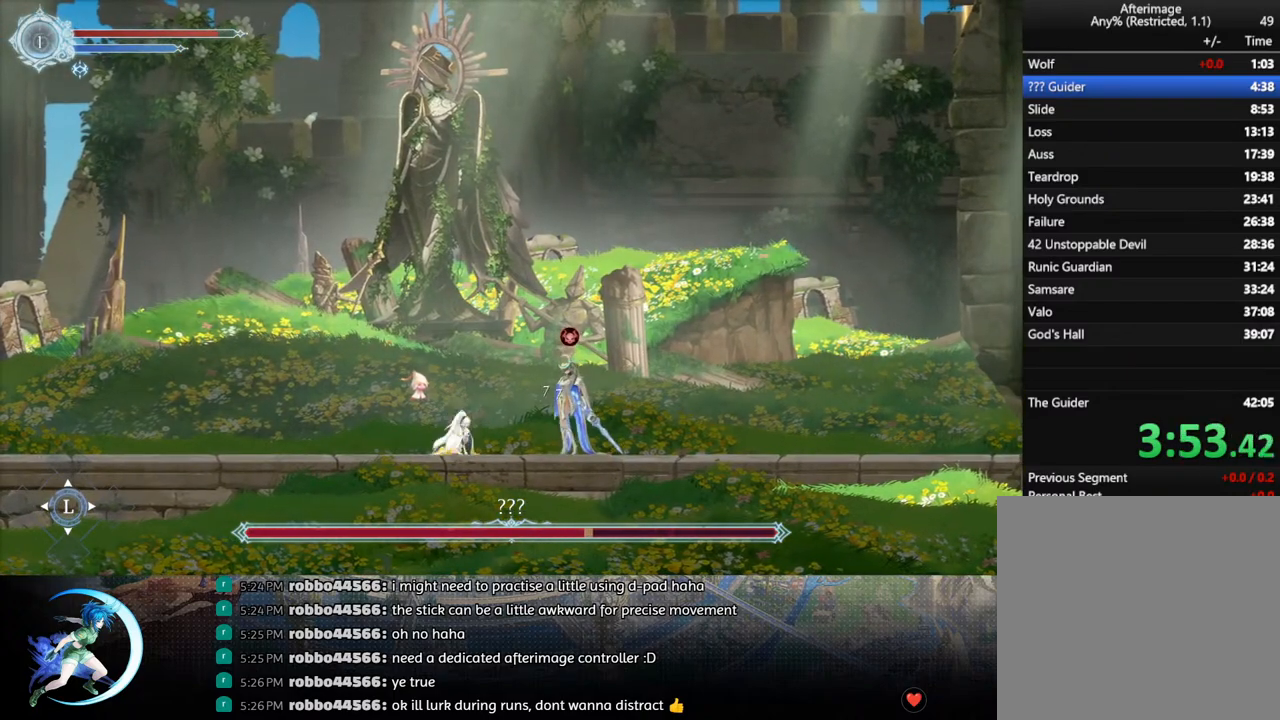
{"buttons": ["TRIANGLE"], "left_stick": "center", "right_stick": "center", "events": [[100, "TRIANGLE", "down"], [267, "DPAD_DOWN", "down"], [267, "TRIANGLE", "up"], [317, "DPAD_DOWN", "up"], [417, "TRIANGLE", "down"]]}
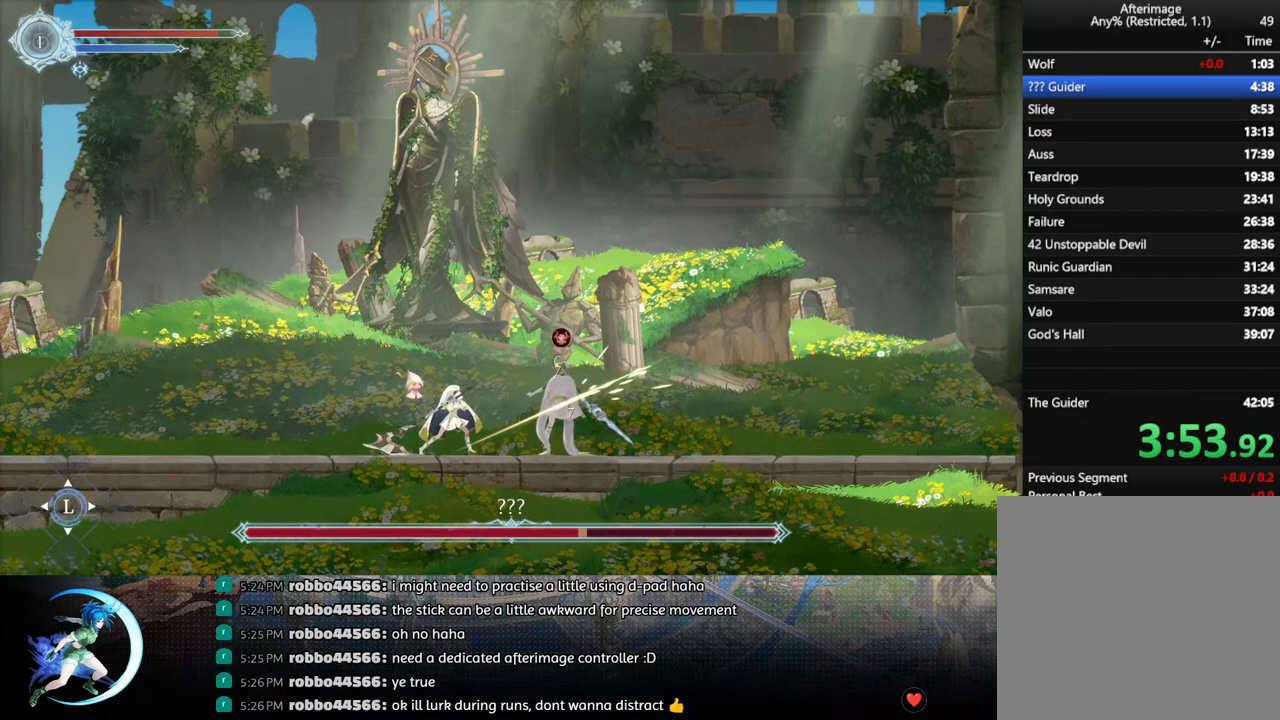
{"buttons": ["DPAD_RIGHT"], "left_stick": "center", "right_stick": "center", "events": [[117, "DPAD_DOWN", "down"], [133, "TRIANGLE", "up"], [200, "DPAD_DOWN", "up"], [200, "DPAD_LEFT", "down"], [233, "R1", "down"], [283, "DPAD_DOWN", "down"], [367, "R1", "up"], [383, "DPAD_DOWN", "up"], [417, "DPAD_LEFT", "up"], [500, "DPAD_RIGHT", "down"]]}
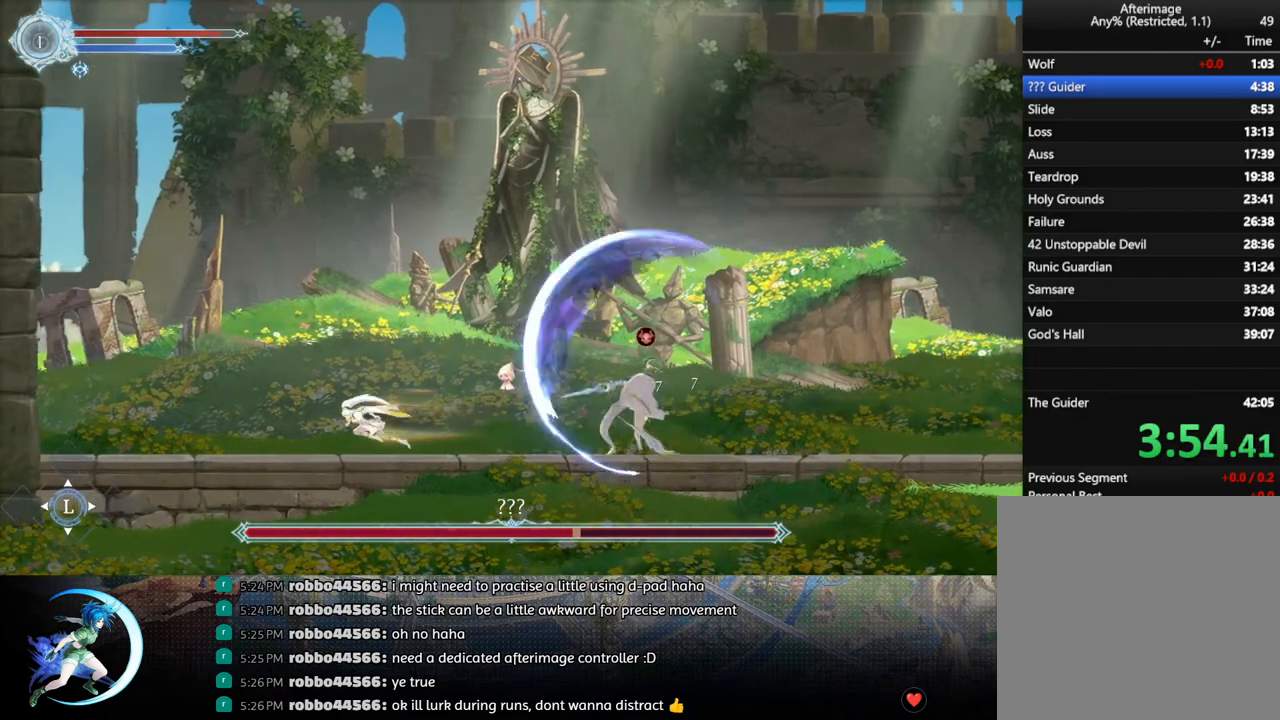
{"buttons": ["DPAD_RIGHT"], "left_stick": "center", "right_stick": "center", "events": [[50, "CROSS", "down"], [150, "CROSS", "up"], [200, "TRIANGLE", "down"], [233, "DPAD_RIGHT", "up"], [267, "TRIANGLE", "up"], [283, "DPAD_RIGHT", "down"], [317, "DPAD_RIGHT", "up"], [400, "DPAD_RIGHT", "down"]]}
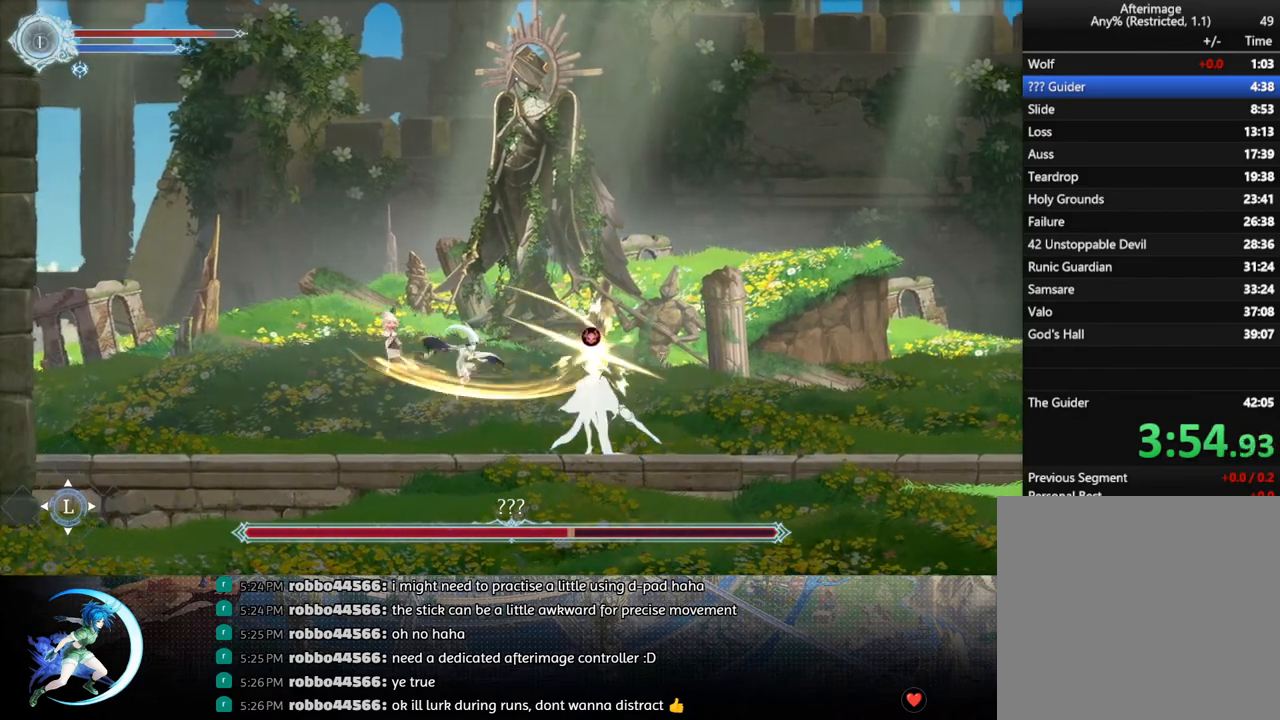
{"buttons": [], "left_stick": "center", "right_stick": "center", "events": [[100, "DPAD_RIGHT", "up"], [217, "TRIANGLE", "down"], [367, "TRIANGLE", "up"], [417, "DPAD_DOWN", "down"], [467, "DPAD_DOWN", "up"]]}
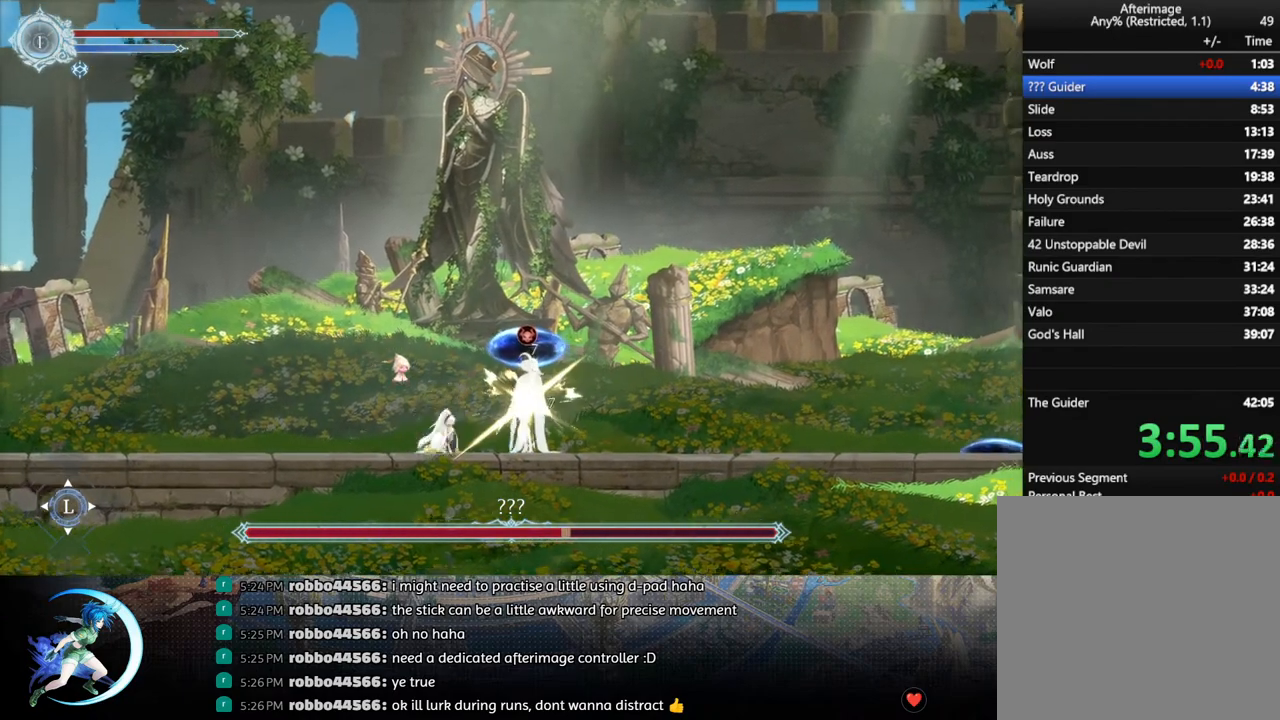
{"buttons": ["TRIANGLE"], "left_stick": "center", "right_stick": "center", "events": [[17, "TRIANGLE", "down"], [183, "TRIANGLE", "up"], [200, "DPAD_DOWN", "down"], [267, "DPAD_DOWN", "up"], [333, "TRIANGLE", "down"]]}
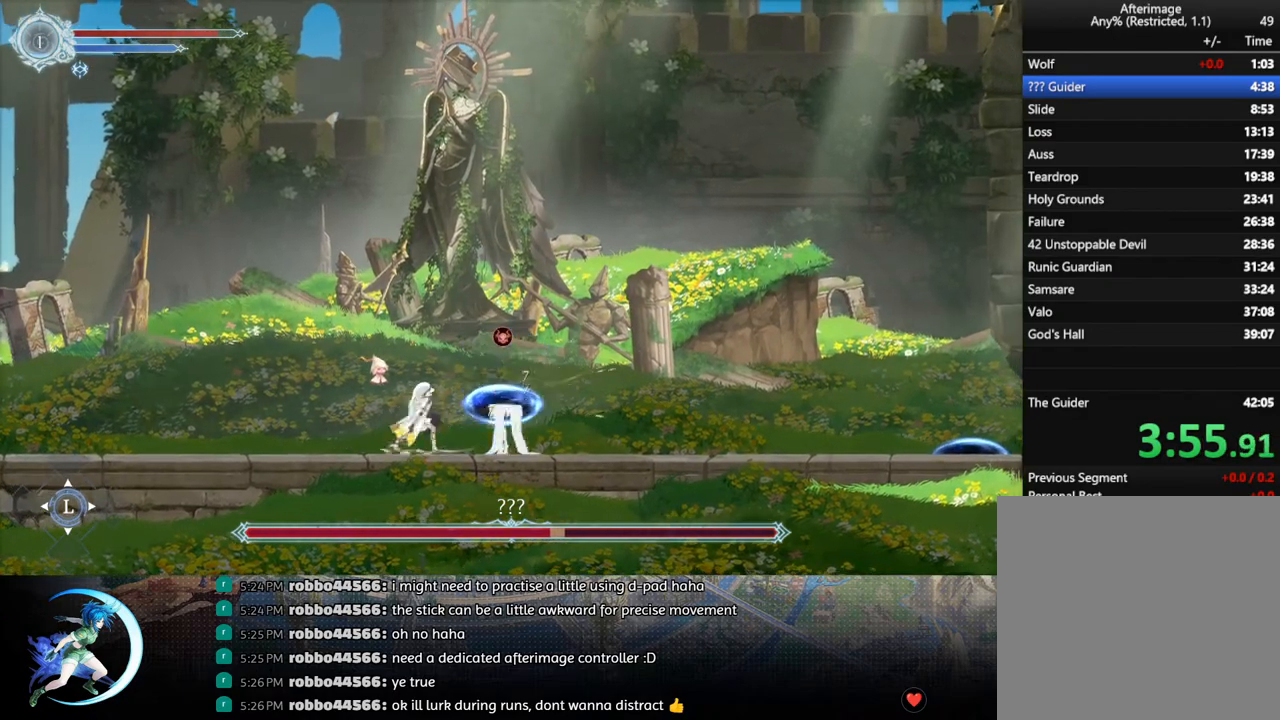
{"buttons": ["DPAD_RIGHT"], "left_stick": "center", "right_stick": "center", "events": [[83, "TRIANGLE", "up"], [133, "DPAD_RIGHT", "down"], [200, "R1", "down"], [383, "R1", "up"]]}
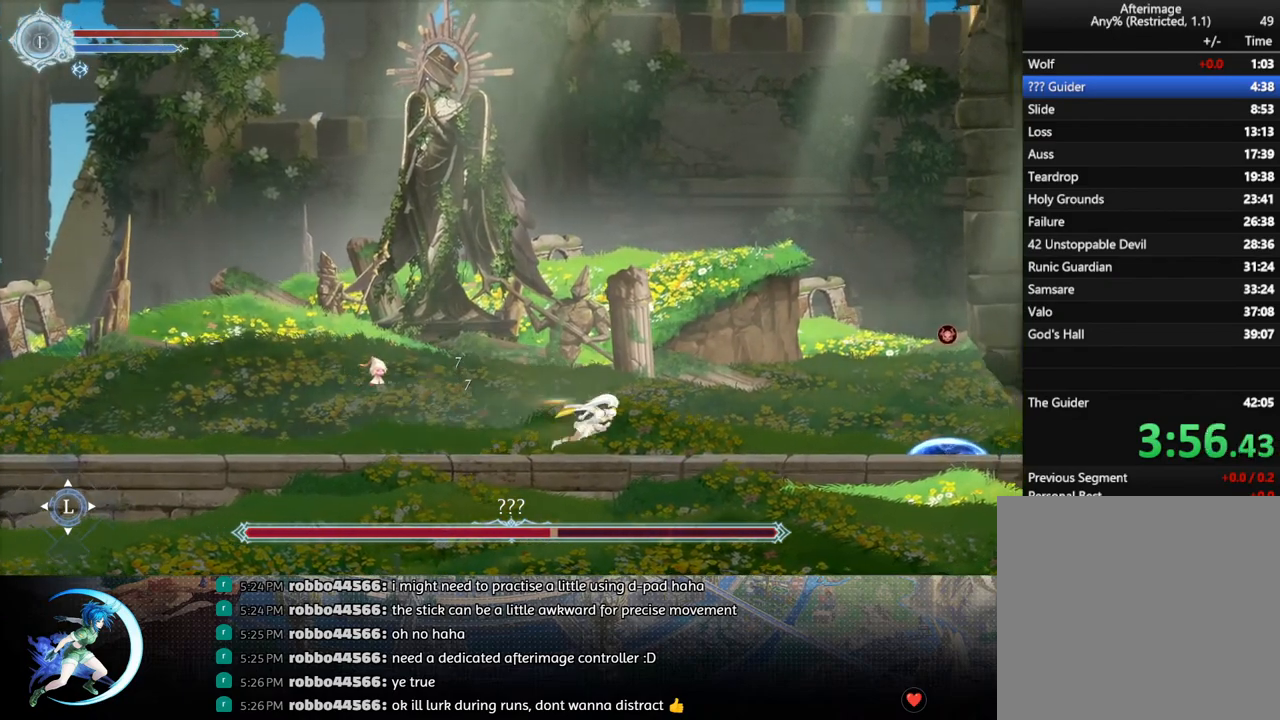
{"buttons": ["TRIANGLE"], "left_stick": "center", "right_stick": "center", "events": [[83, "R1", "down"], [250, "R1", "up"], [450, "DPAD_RIGHT", "up"], [467, "TRIANGLE", "down"]]}
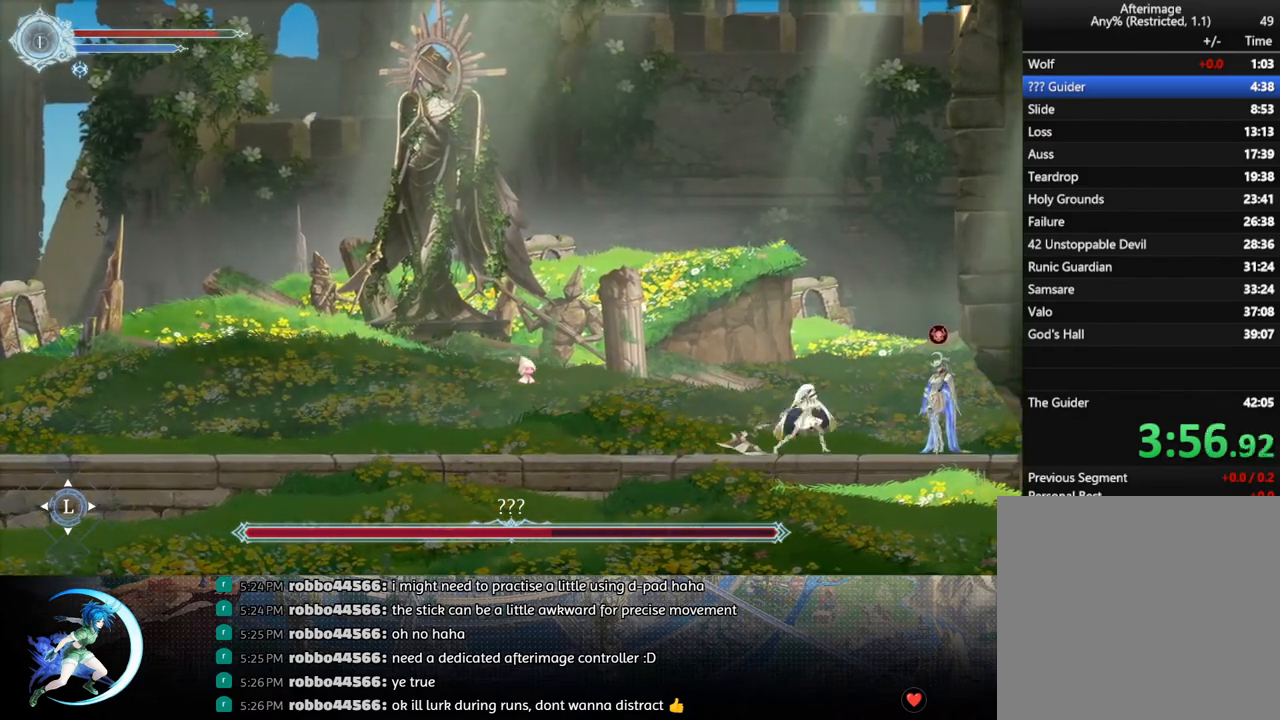
{"buttons": ["DPAD_DOWN"], "left_stick": "center", "right_stick": "center", "events": [[133, "TRIANGLE", "up"], [183, "DPAD_DOWN", "down"], [250, "DPAD_DOWN", "up"], [300, "TRIANGLE", "down"], [483, "DPAD_DOWN", "down"], [483, "TRIANGLE", "up"]]}
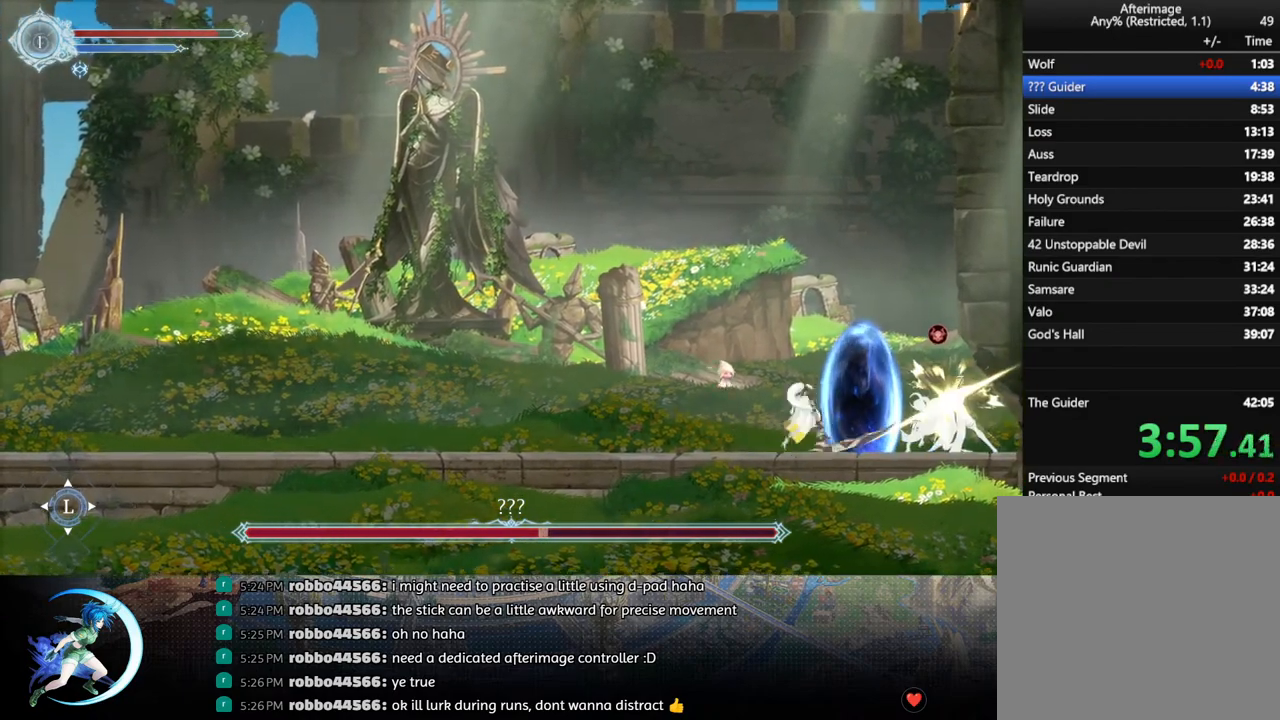
{"buttons": ["TRIANGLE"], "left_stick": "center", "right_stick": "center", "events": [[67, "DPAD_DOWN", "up"], [133, "TRIANGLE", "down"], [300, "DPAD_DOWN", "down"], [317, "TRIANGLE", "up"], [400, "DPAD_DOWN", "up"], [467, "TRIANGLE", "down"]]}
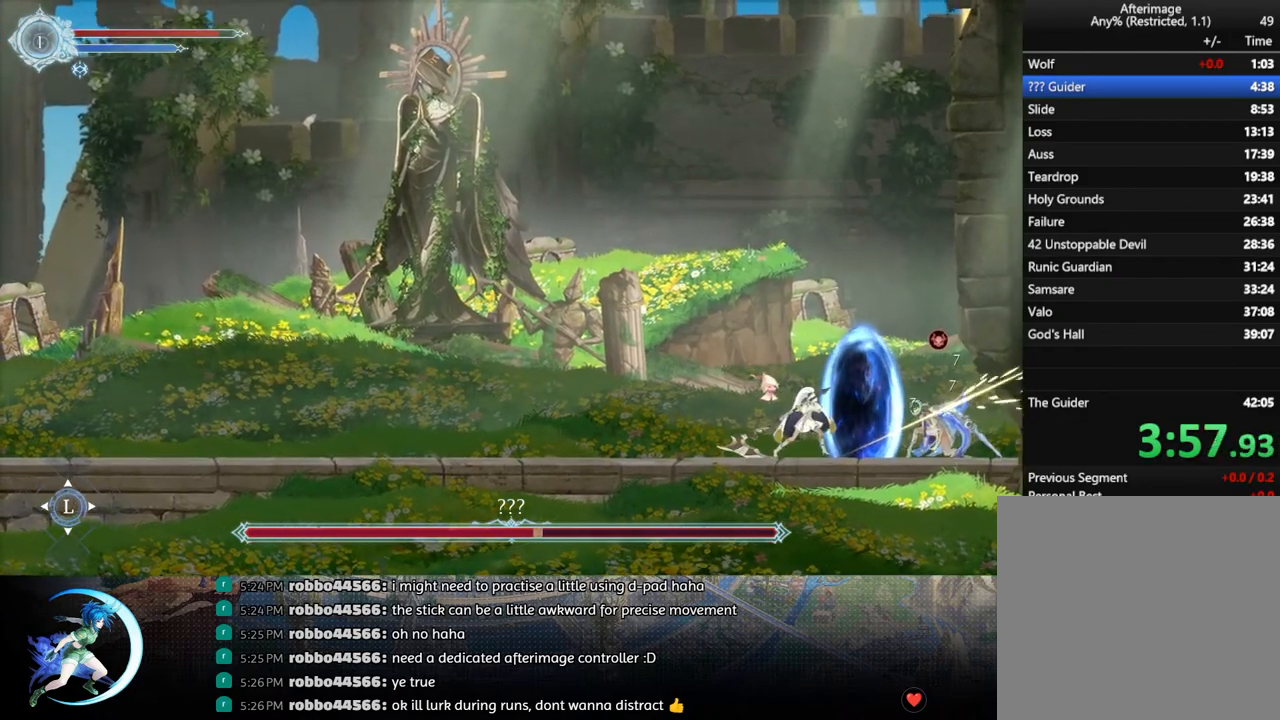
{"buttons": ["DPAD_LEFT"], "left_stick": "center", "right_stick": "center", "events": [[133, "DPAD_DOWN", "down"], [183, "TRIANGLE", "up"], [200, "DPAD_DOWN", "up"], [250, "DPAD_LEFT", "down"], [283, "R1", "down"], [450, "R1", "up"]]}
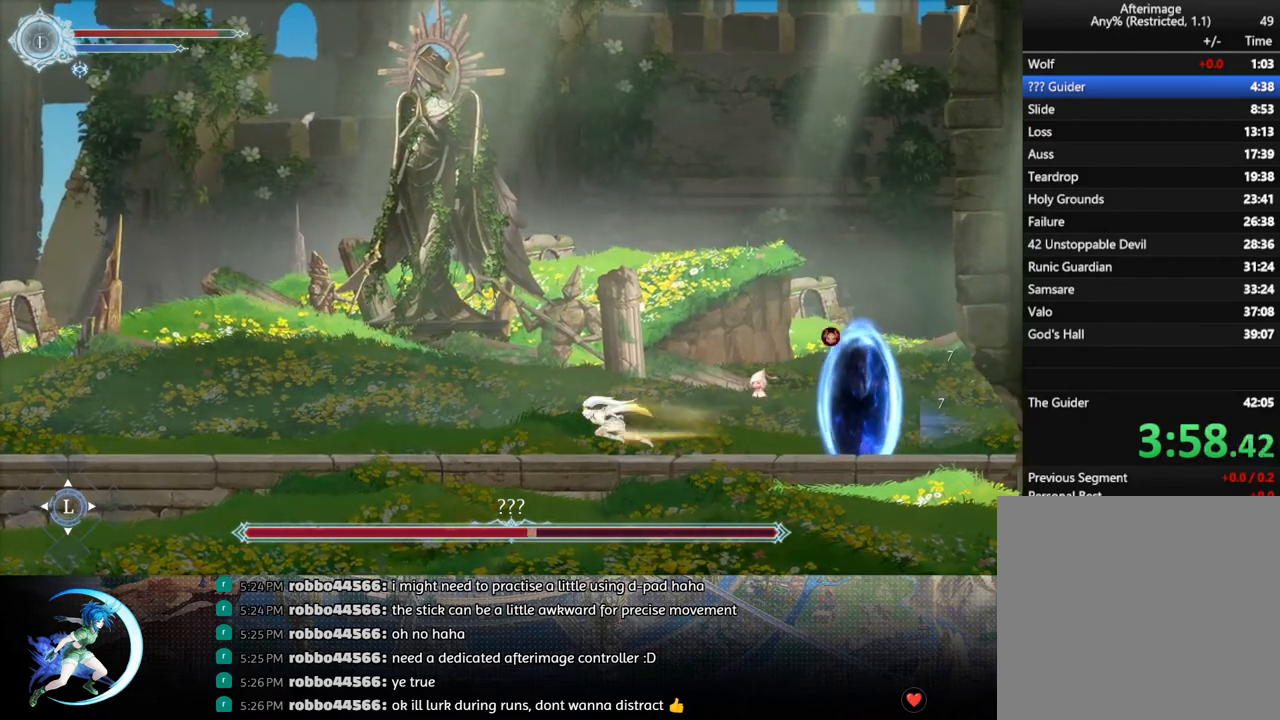
{"buttons": ["DPAD_LEFT"], "left_stick": "center", "right_stick": "center", "events": []}
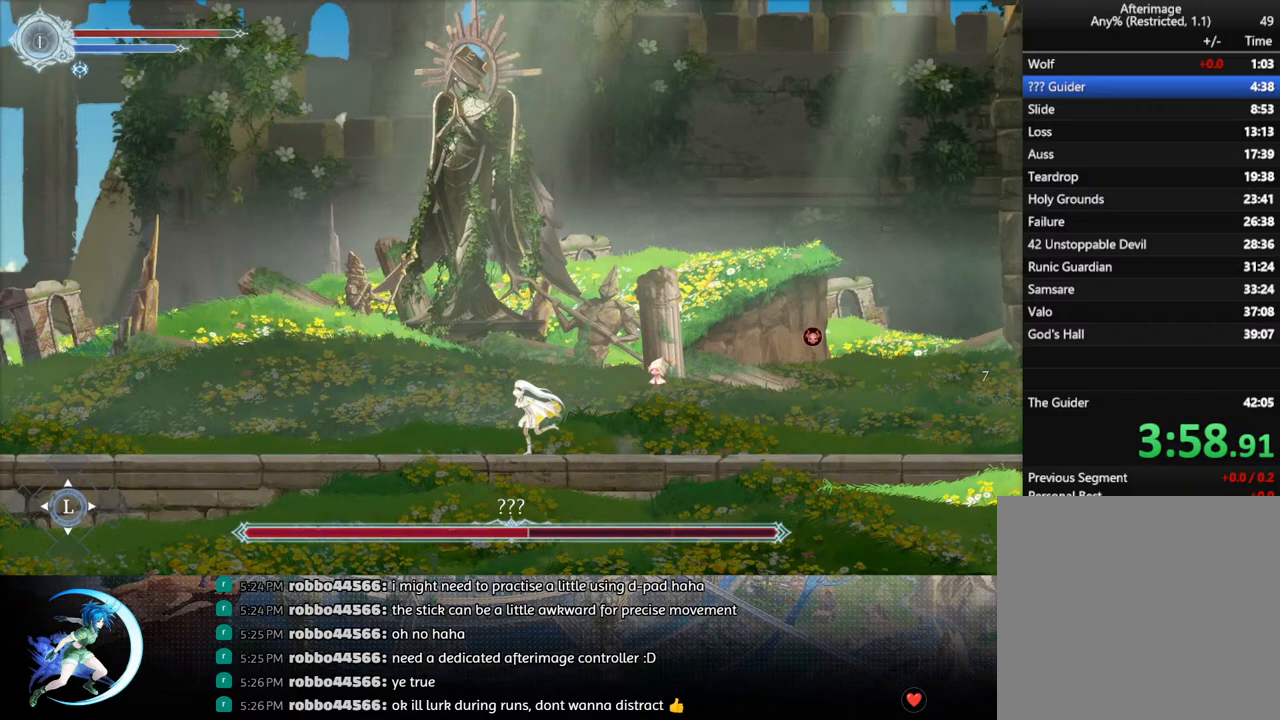
{"buttons": ["R1", "DPAD_RIGHT"], "left_stick": "center", "right_stick": "center", "events": [[383, "DPAD_LEFT", "up"], [433, "DPAD_RIGHT", "down"], [483, "R1", "down"]]}
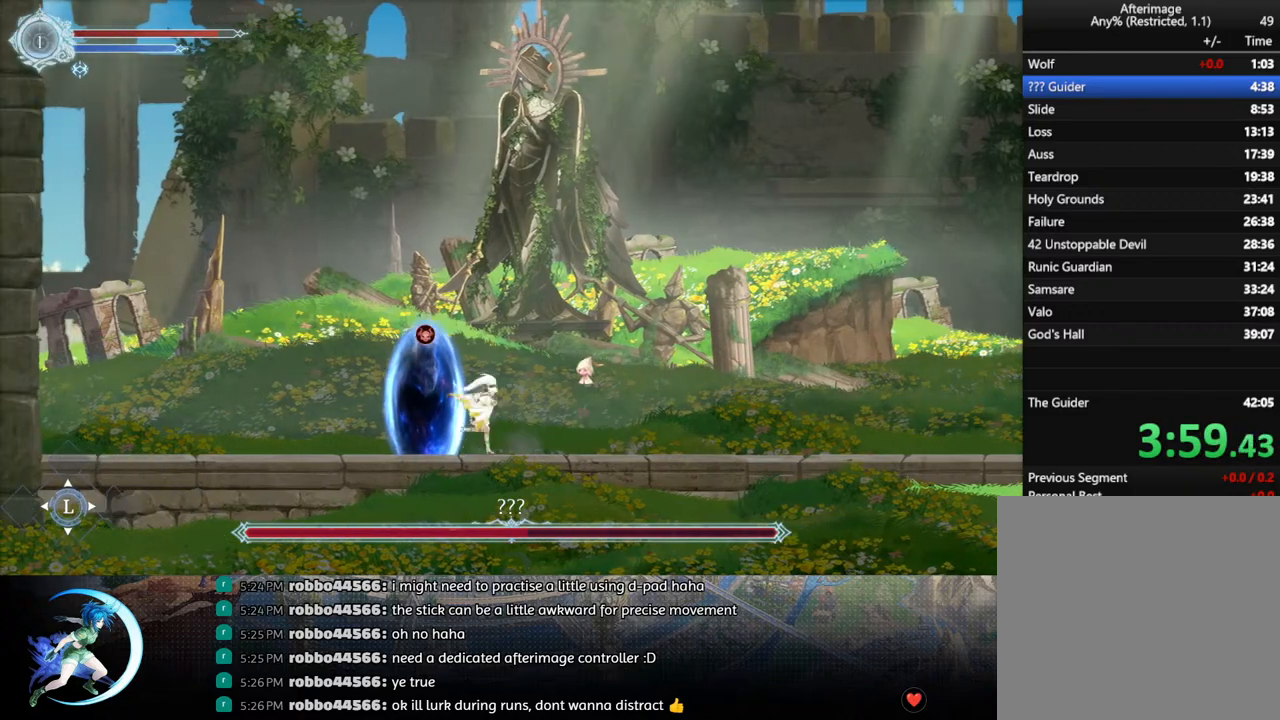
{"buttons": ["DPAD_RIGHT"], "left_stick": "center", "right_stick": "center", "events": [[167, "R1", "up"]]}
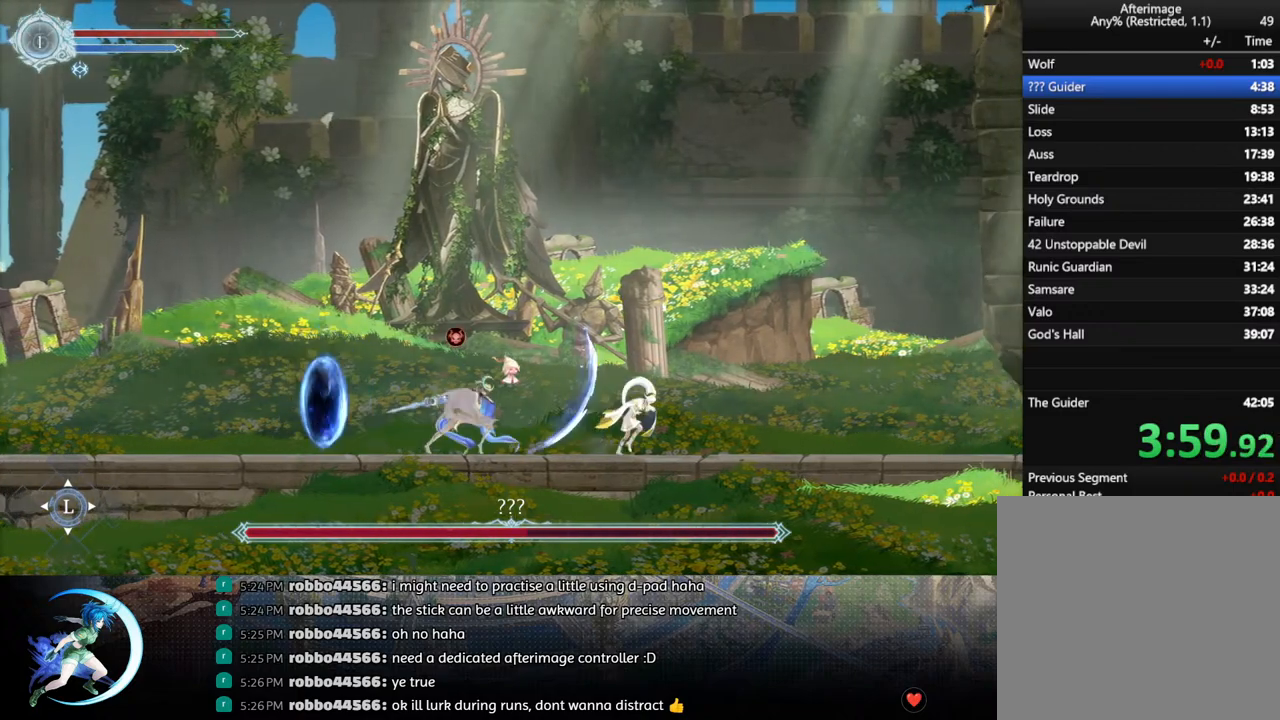
{"buttons": ["TRIANGLE"], "left_stick": "center", "right_stick": "center", "events": [[83, "DPAD_RIGHT", "up"], [117, "DPAD_LEFT", "down"], [417, "TRIANGLE", "down"], [433, "DPAD_LEFT", "up"]]}
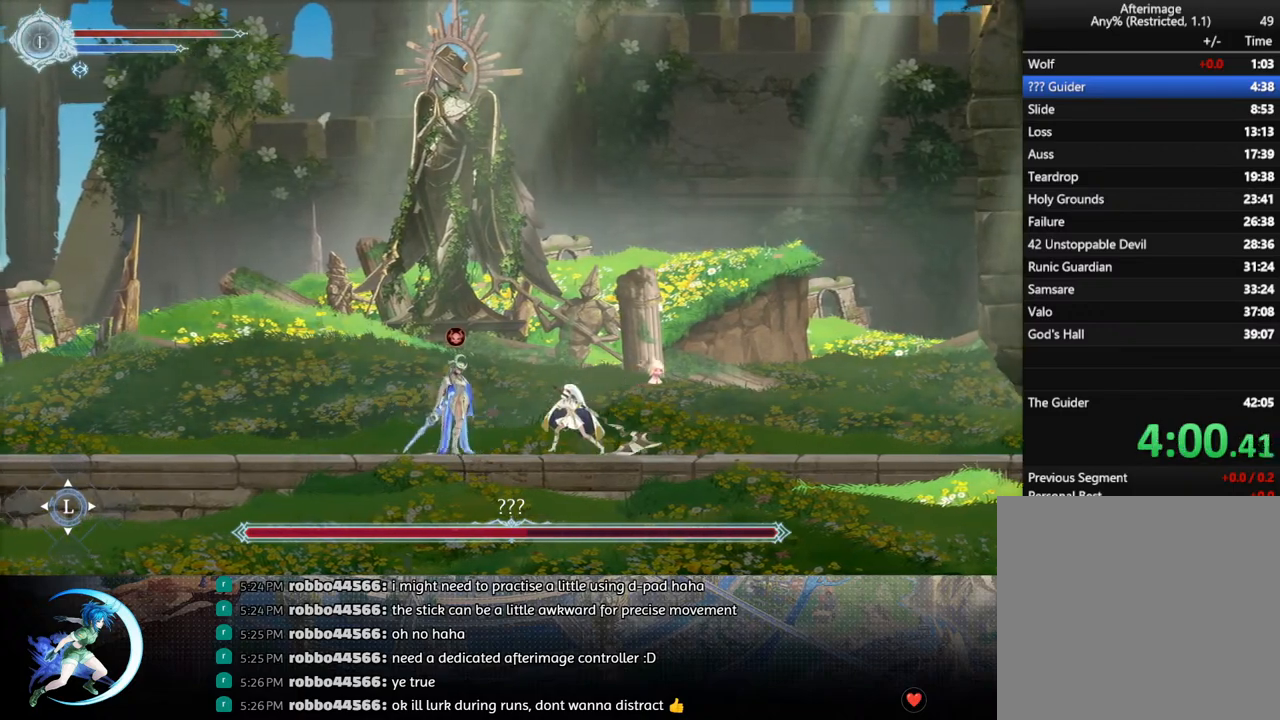
{"buttons": [], "left_stick": "center", "right_stick": "center", "events": [[67, "DPAD_DOWN", "down"], [67, "TRIANGLE", "up"], [167, "DPAD_DOWN", "up"], [217, "TRIANGLE", "down"], [383, "TRIANGLE", "up"], [417, "DPAD_DOWN", "down"], [467, "DPAD_DOWN", "up"]]}
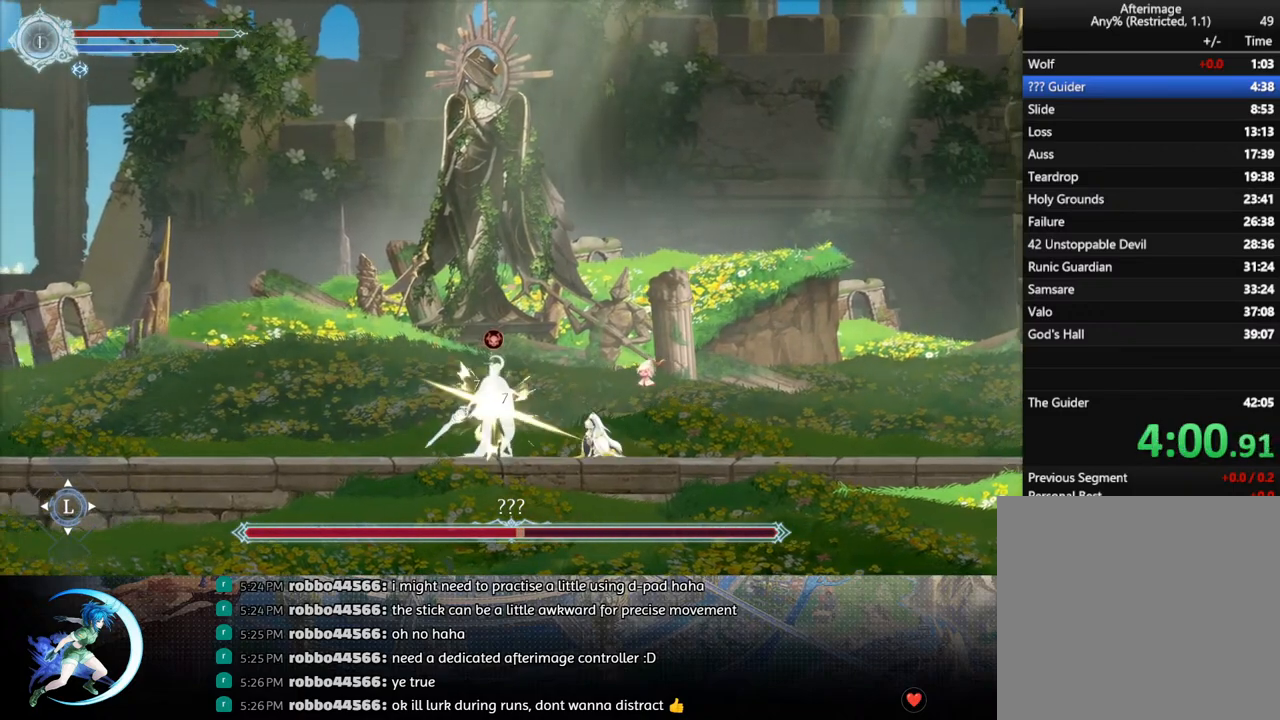
{"buttons": ["R1", "DPAD_RIGHT"], "left_stick": "center", "right_stick": "center", "events": [[50, "TRIANGLE", "down"], [267, "DPAD_RIGHT", "down"], [267, "TRIANGLE", "up"], [367, "R1", "down"]]}
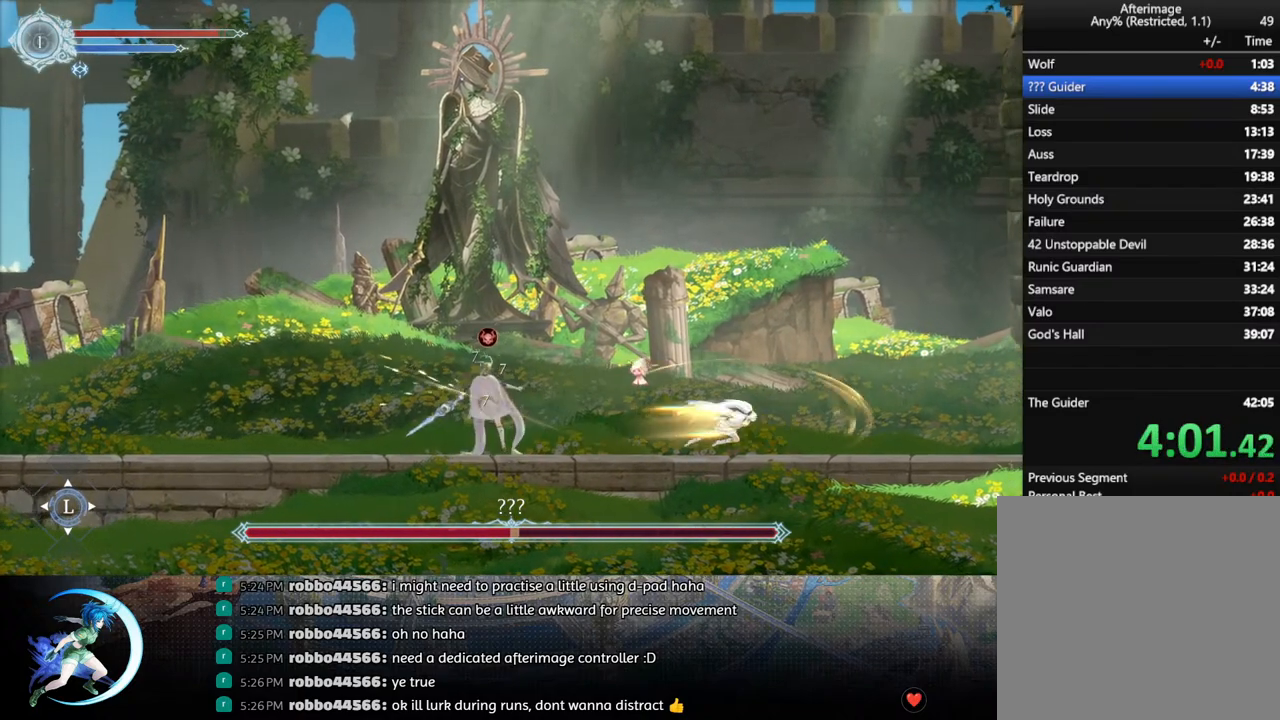
{"buttons": ["DPAD_LEFT"], "left_stick": "center", "right_stick": "center", "events": [[17, "R1", "up"], [150, "CROSS", "down"], [167, "DPAD_UP", "down"], [200, "DPAD_LEFT", "down"], [200, "DPAD_RIGHT", "up"], [250, "CROSS", "up"], [283, "DPAD_LEFT", "up"], [283, "DPAD_UP", "up"], [317, "TRIANGLE", "down"], [383, "DPAD_LEFT", "down"], [400, "TRIANGLE", "up"]]}
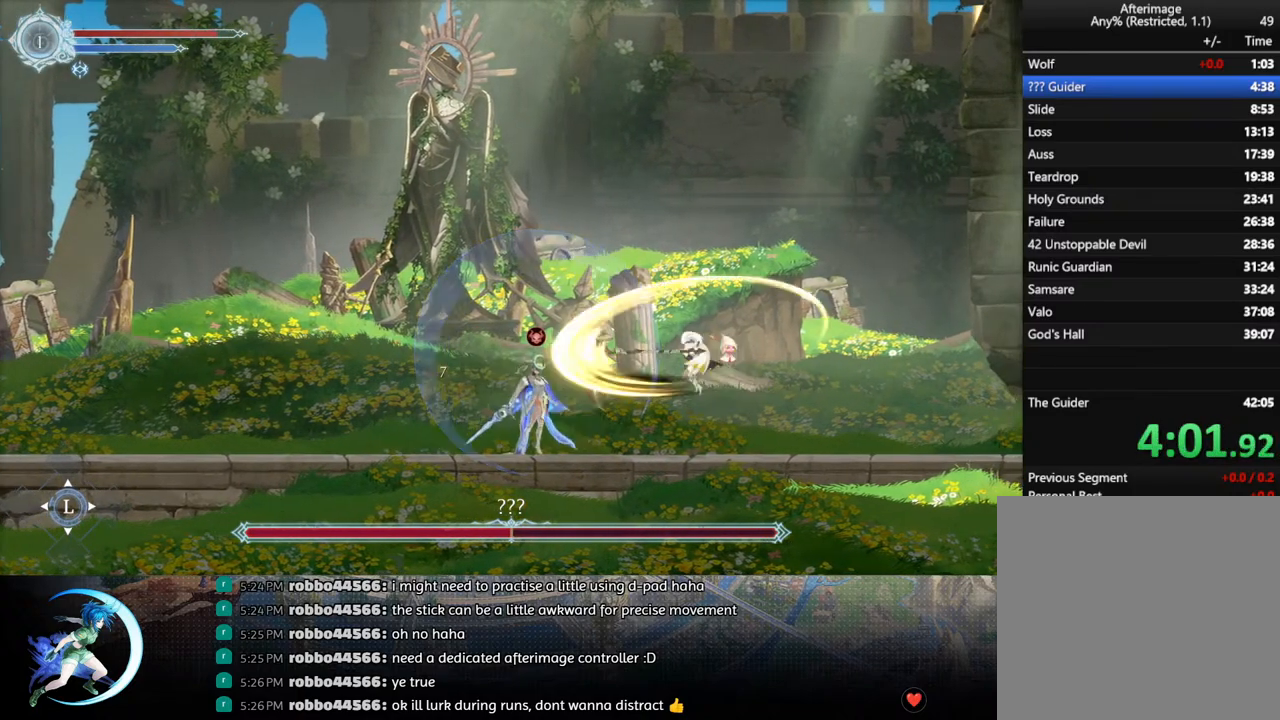
{"buttons": ["TRIANGLE"], "left_stick": "center", "right_stick": "center", "events": [[167, "DPAD_LEFT", "up"], [367, "TRIANGLE", "down"]]}
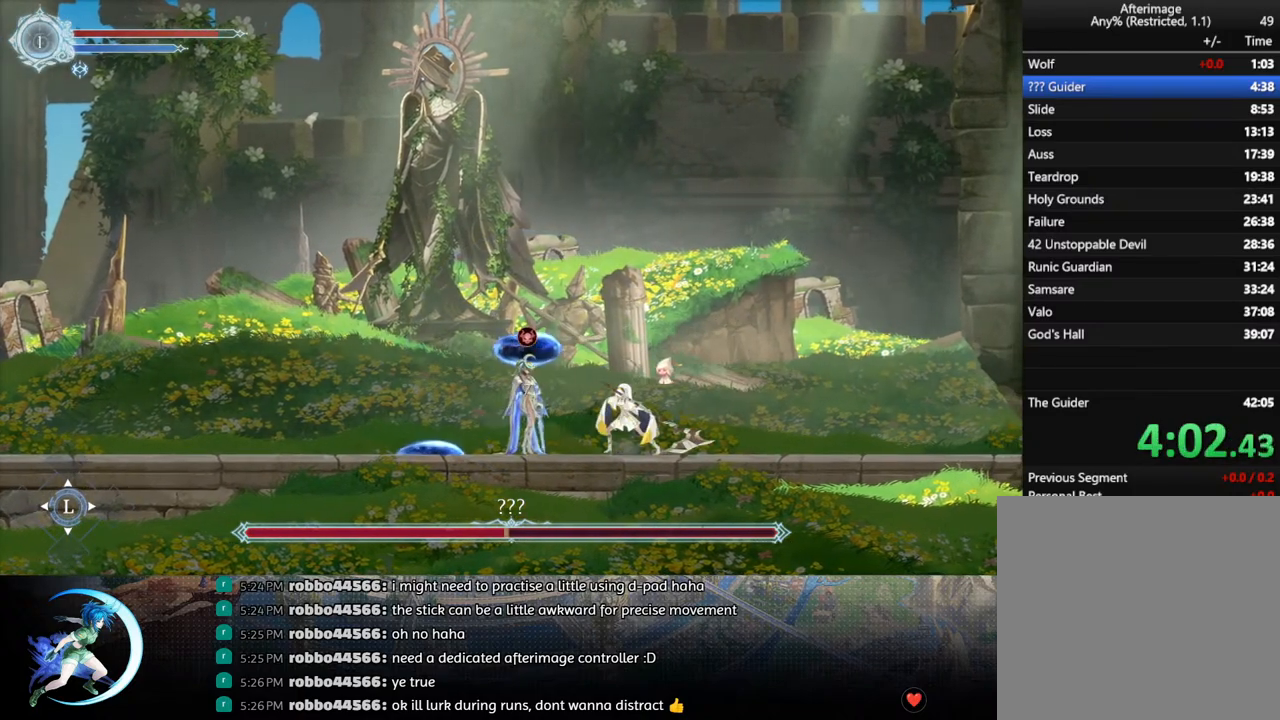
{"buttons": ["TRIANGLE"], "left_stick": "center", "right_stick": "center", "events": [[17, "TRIANGLE", "up"], [33, "DPAD_DOWN", "down"], [100, "DPAD_DOWN", "up"], [150, "TRIANGLE", "down"], [333, "DPAD_DOWN", "down"], [333, "TRIANGLE", "up"], [417, "DPAD_DOWN", "up"], [483, "TRIANGLE", "down"]]}
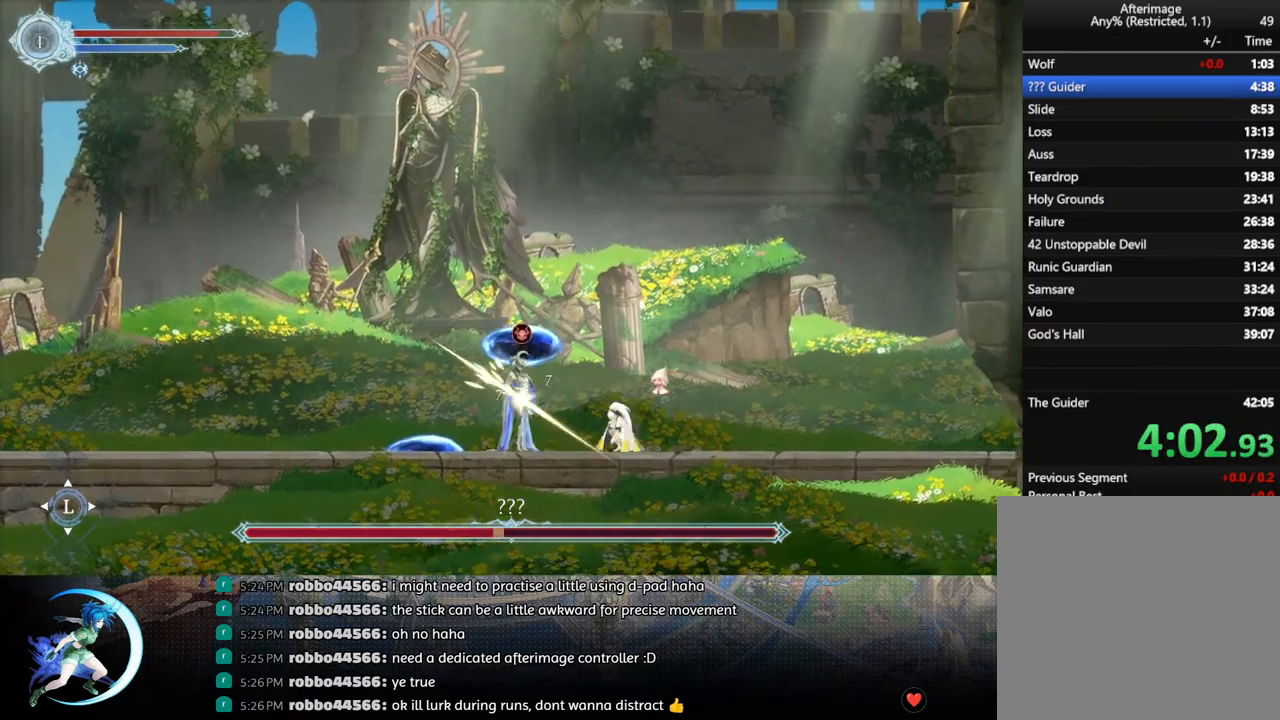
{"buttons": ["DPAD_LEFT"], "left_stick": "center", "right_stick": "center", "events": [[150, "DPAD_DOWN", "down"], [183, "TRIANGLE", "up"], [250, "DPAD_DOWN", "up"], [400, "DPAD_LEFT", "down"]]}
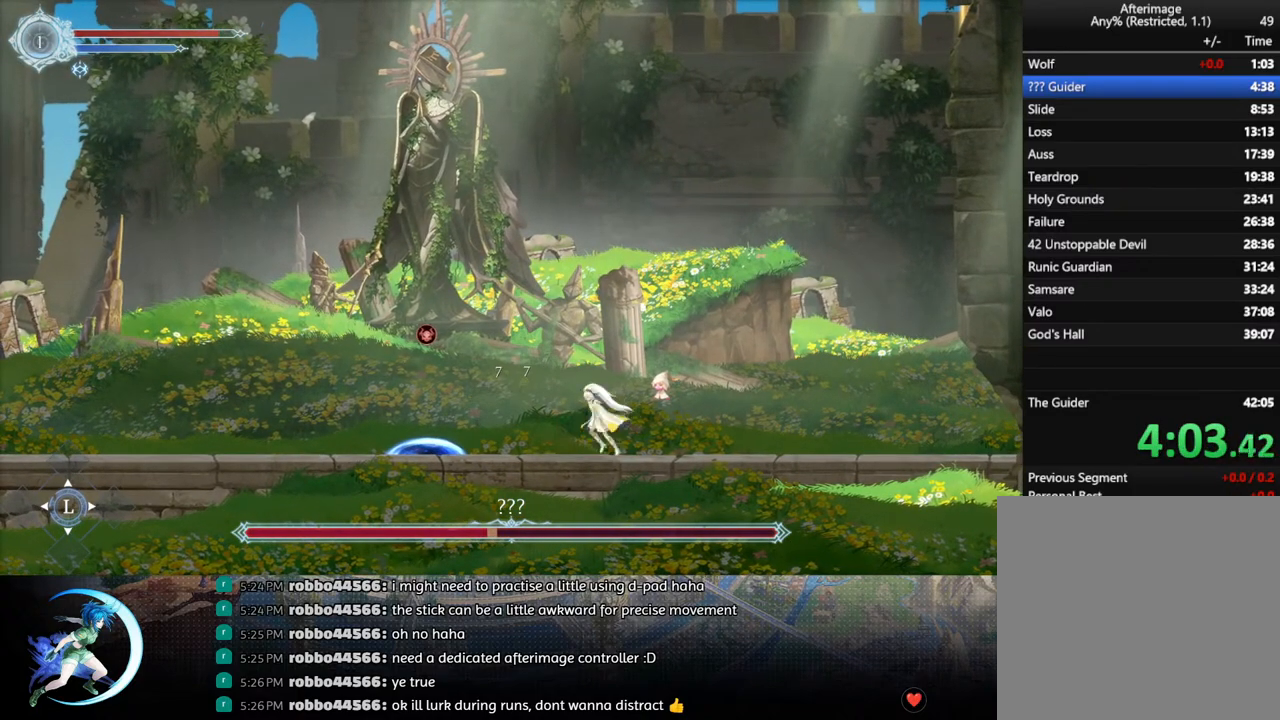
{"buttons": [], "left_stick": "center", "right_stick": "center", "events": [[17, "DPAD_LEFT", "up"], [200, "DPAD_LEFT", "down"], [283, "DPAD_LEFT", "up"]]}
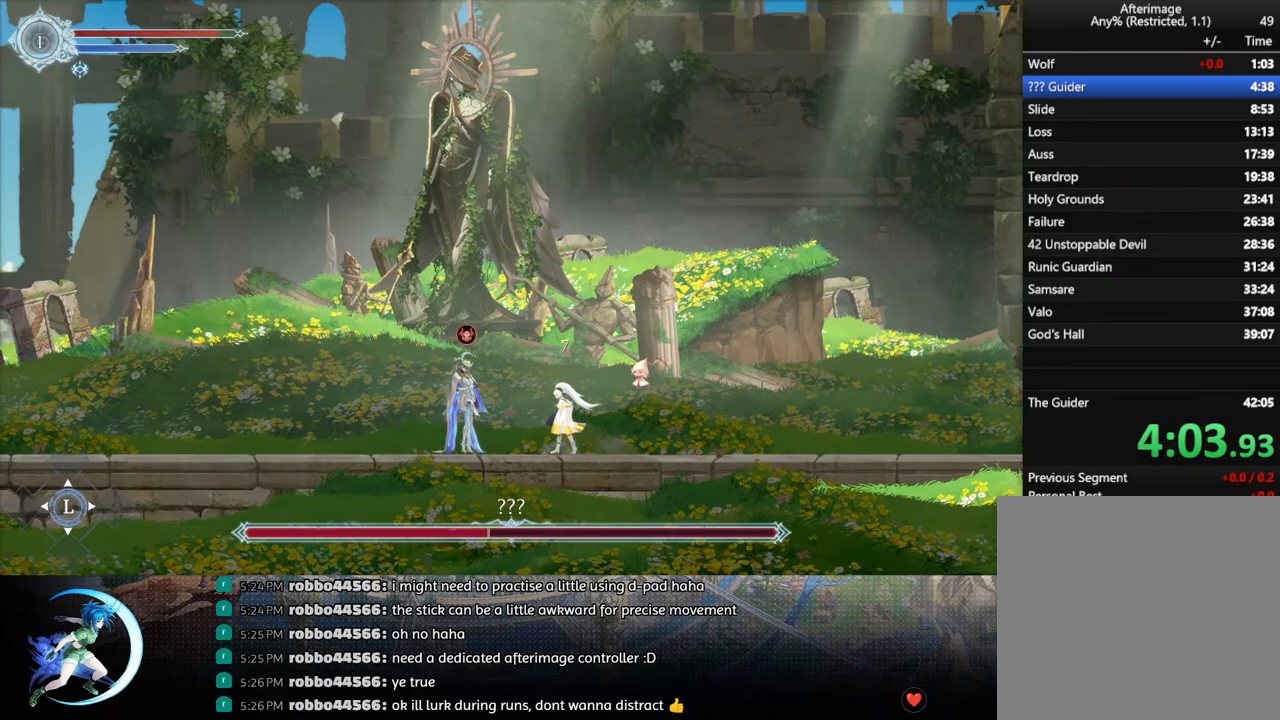
{"buttons": ["TRIANGLE"], "left_stick": "center", "right_stick": "center", "events": [[50, "TRIANGLE", "down"], [233, "TRIANGLE", "up"], [250, "DPAD_DOWN", "down"], [317, "DPAD_DOWN", "up"], [367, "TRIANGLE", "down"]]}
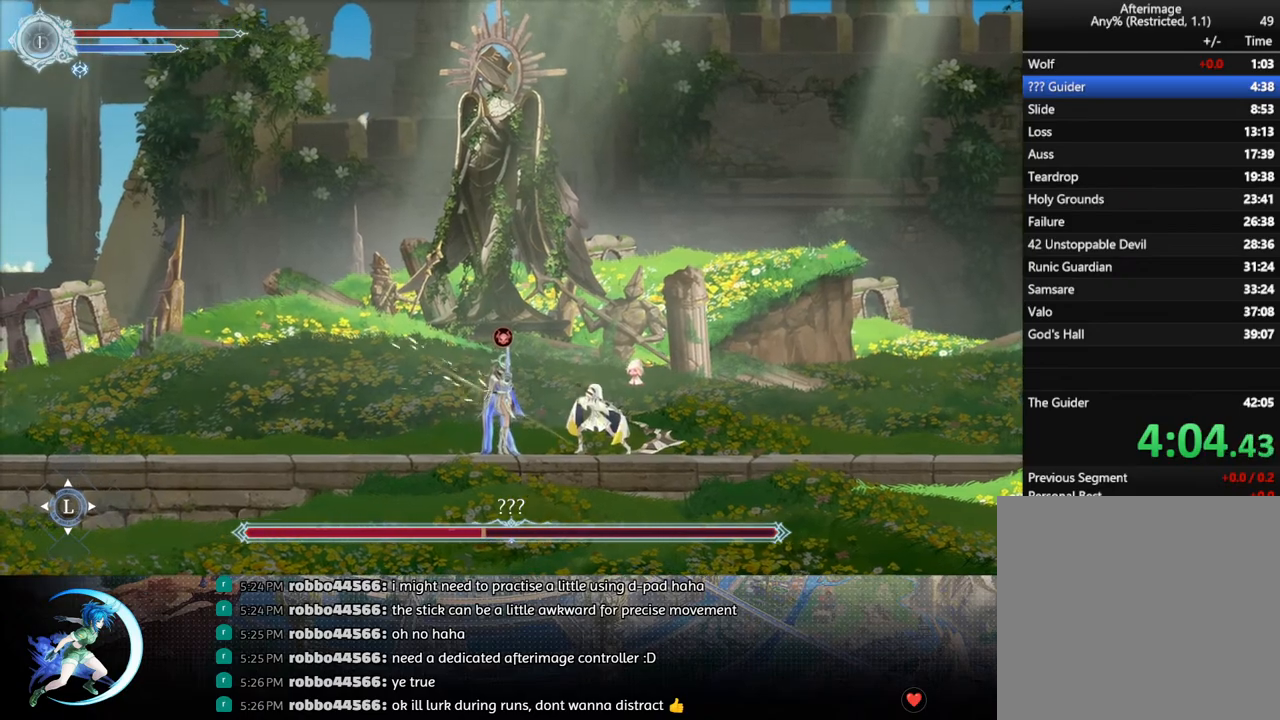
{"buttons": [], "left_stick": "center", "right_stick": "center", "events": [[50, "DPAD_DOWN", "down"], [67, "TRIANGLE", "up"], [117, "DPAD_DOWN", "up"], [200, "TRIANGLE", "down"], [400, "DPAD_DOWN", "down"], [400, "TRIANGLE", "up"], [467, "DPAD_DOWN", "up"]]}
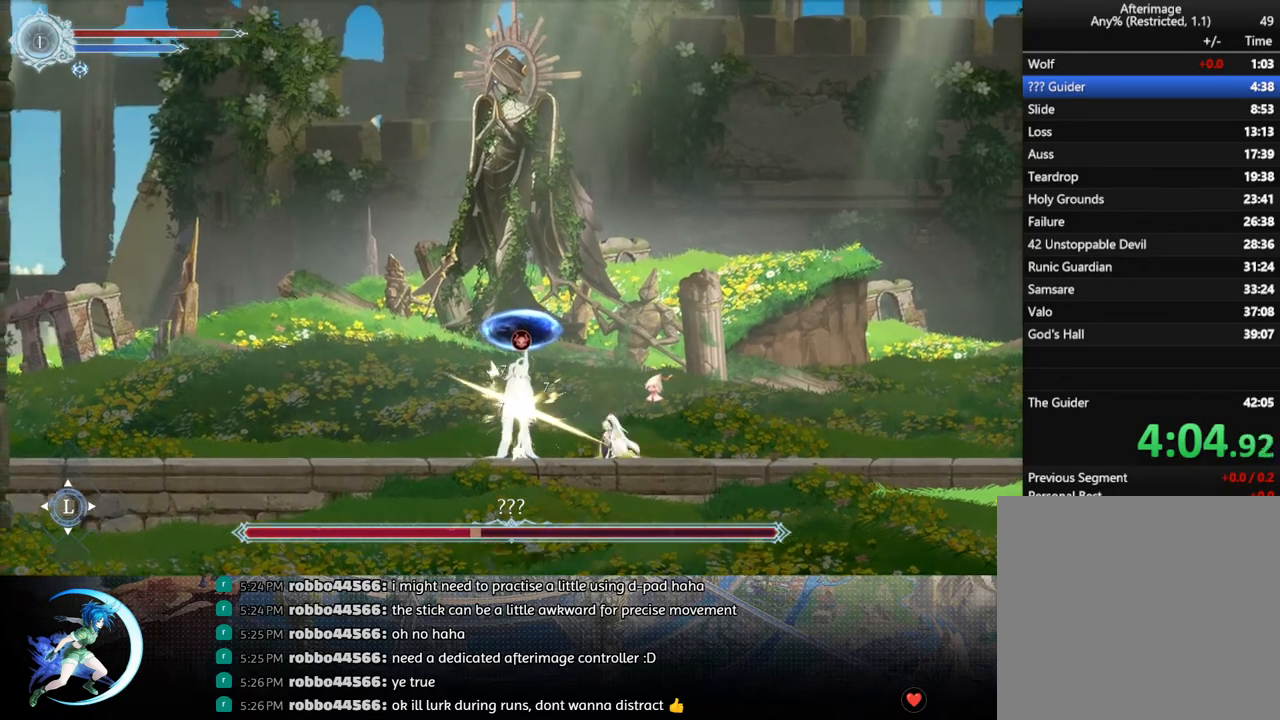
{"buttons": ["TRIANGLE"], "left_stick": "center", "right_stick": "center", "events": [[33, "TRIANGLE", "down"], [217, "DPAD_DOWN", "down"], [233, "TRIANGLE", "up"], [300, "DPAD_DOWN", "up"], [367, "TRIANGLE", "down"]]}
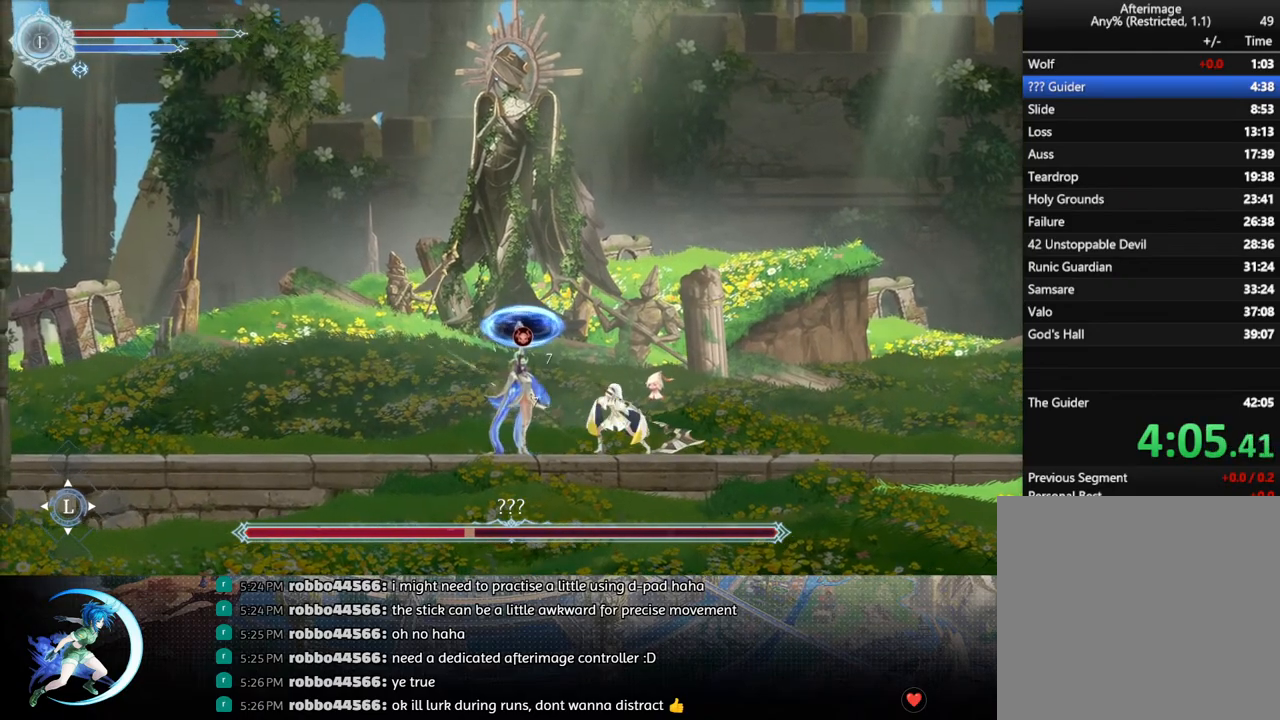
{"buttons": [], "left_stick": "center", "right_stick": "center", "events": [[33, "DPAD_DOWN", "down"], [67, "TRIANGLE", "up"], [100, "DPAD_DOWN", "up"], [200, "TRIANGLE", "down"], [350, "DPAD_DOWN", "down"], [383, "TRIANGLE", "up"], [433, "DPAD_DOWN", "up"]]}
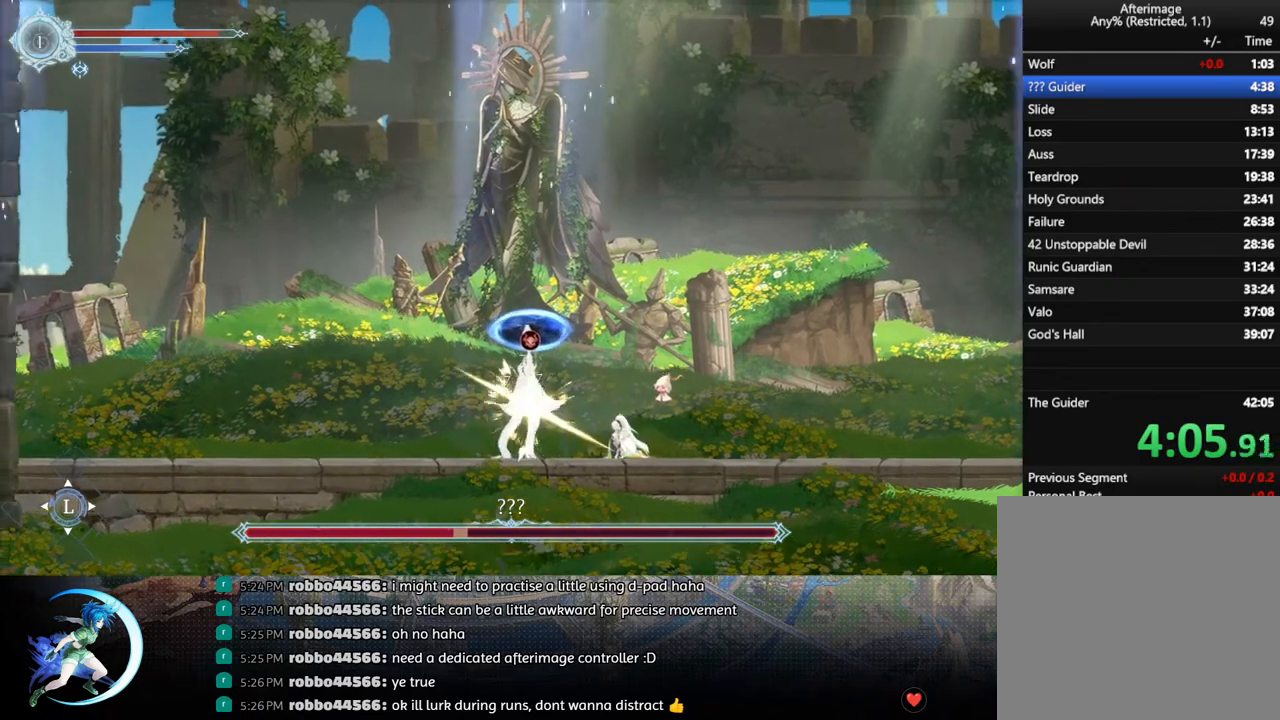
{"buttons": ["DPAD_RIGHT"], "left_stick": "center", "right_stick": "center", "events": [[17, "TRIANGLE", "down"], [200, "DPAD_DOWN", "down"], [217, "TRIANGLE", "up"], [250, "DPAD_DOWN", "up"], [350, "TRIANGLE", "down"], [467, "DPAD_RIGHT", "down"], [467, "TRIANGLE", "up"]]}